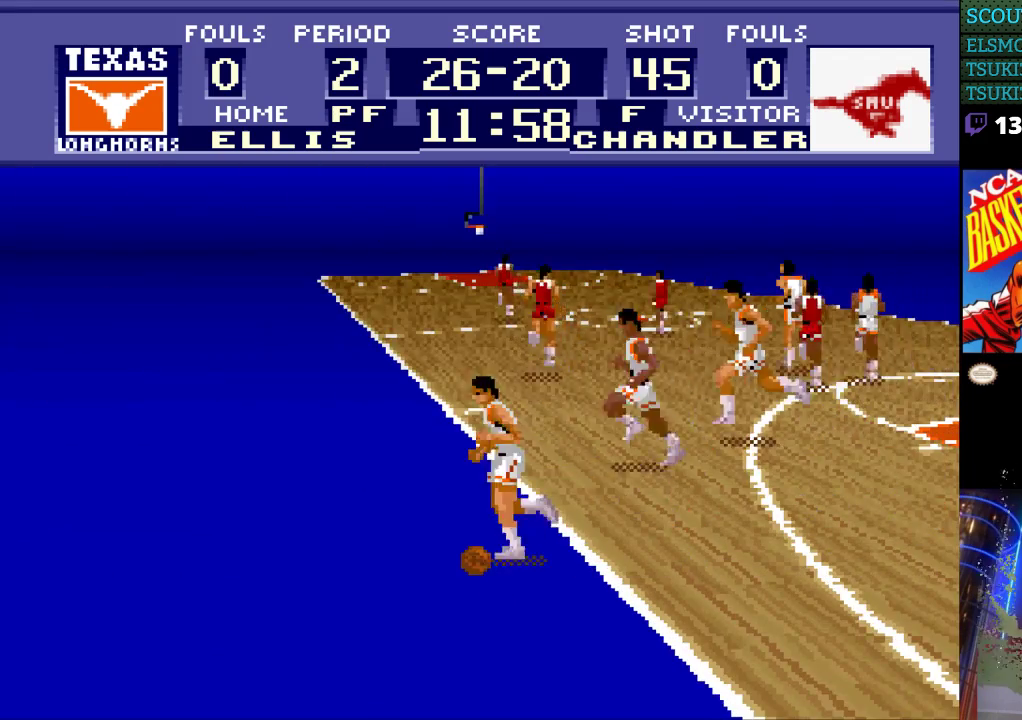
Gameplay with a controller (Nintendo layout); each line is a JSON object with the inputs held at the frame after it (dt_ms = milliseconds from this image to that frame). "events" lists button and stick changes between this image and that frame as [ms after this image, input, new state], when the widget could be followed in between. Not read: L3 R3.
{"dt_ms": 500, "buttons": ["A"], "events": [[400, "A", "down"]]}
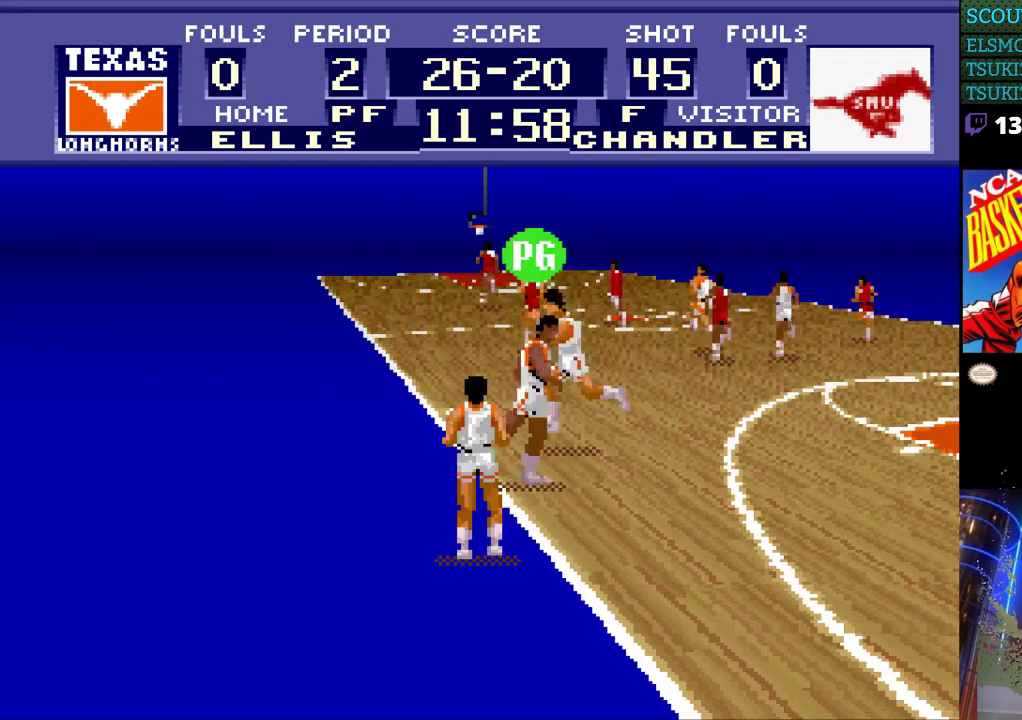
{"dt_ms": 500, "buttons": [], "events": [[33, "A", "up"]]}
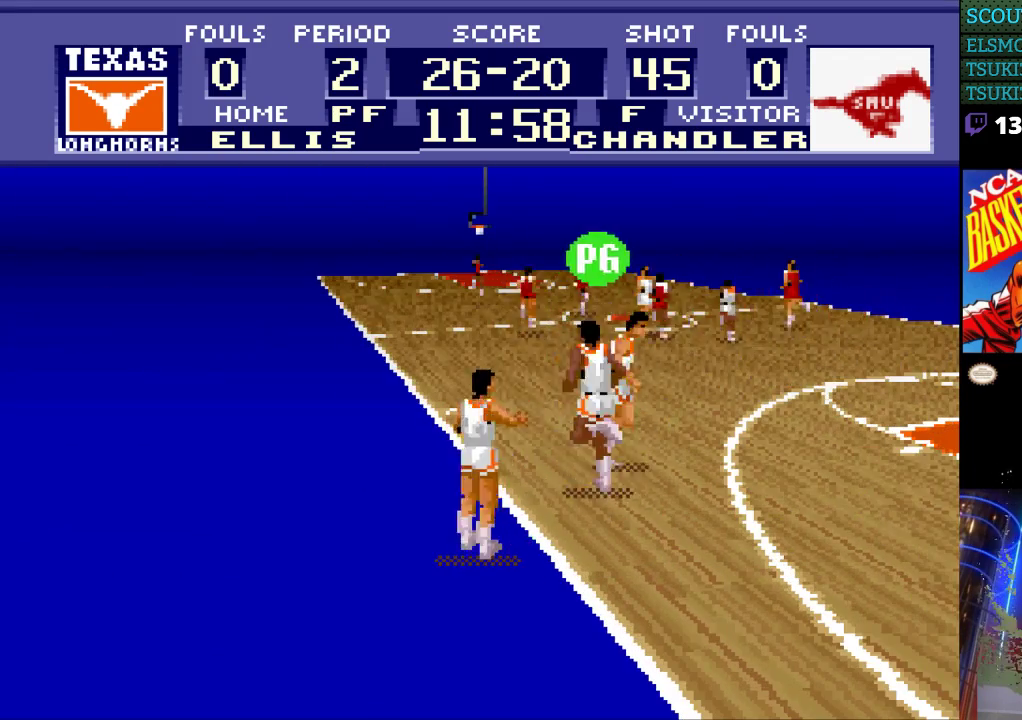
{"dt_ms": 500, "buttons": ["DPAD_UP", "DPAD_RIGHT"], "events": [[133, "DPAD_RIGHT", "down"], [133, "DPAD_UP", "down"]]}
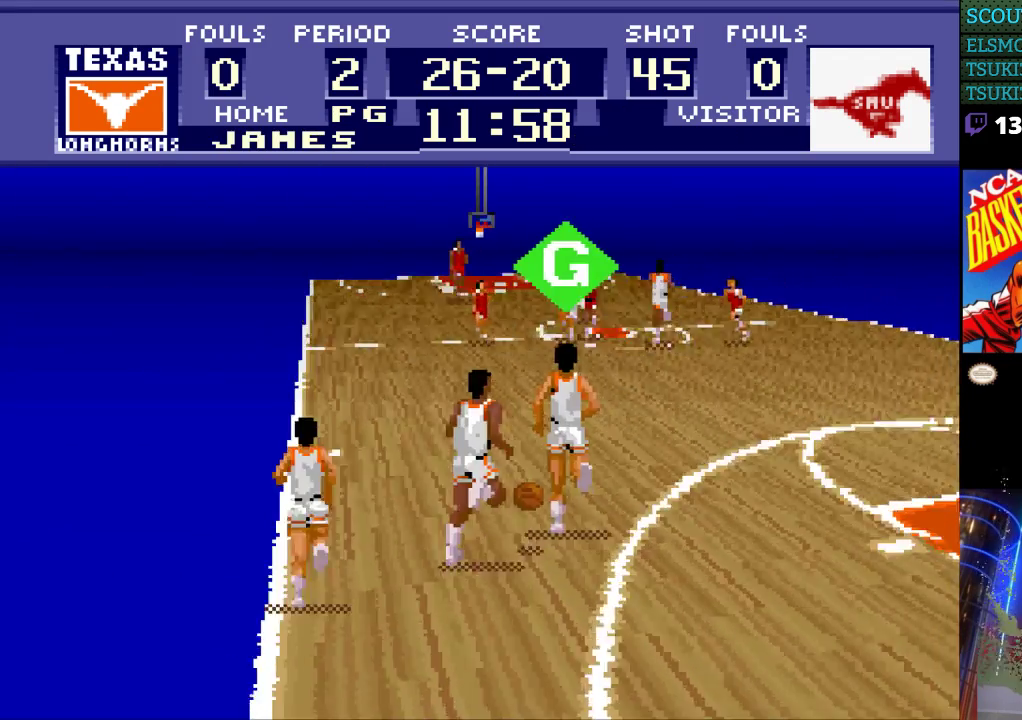
{"dt_ms": 500, "buttons": ["DPAD_UP"], "events": [[167, "DPAD_RIGHT", "up"]]}
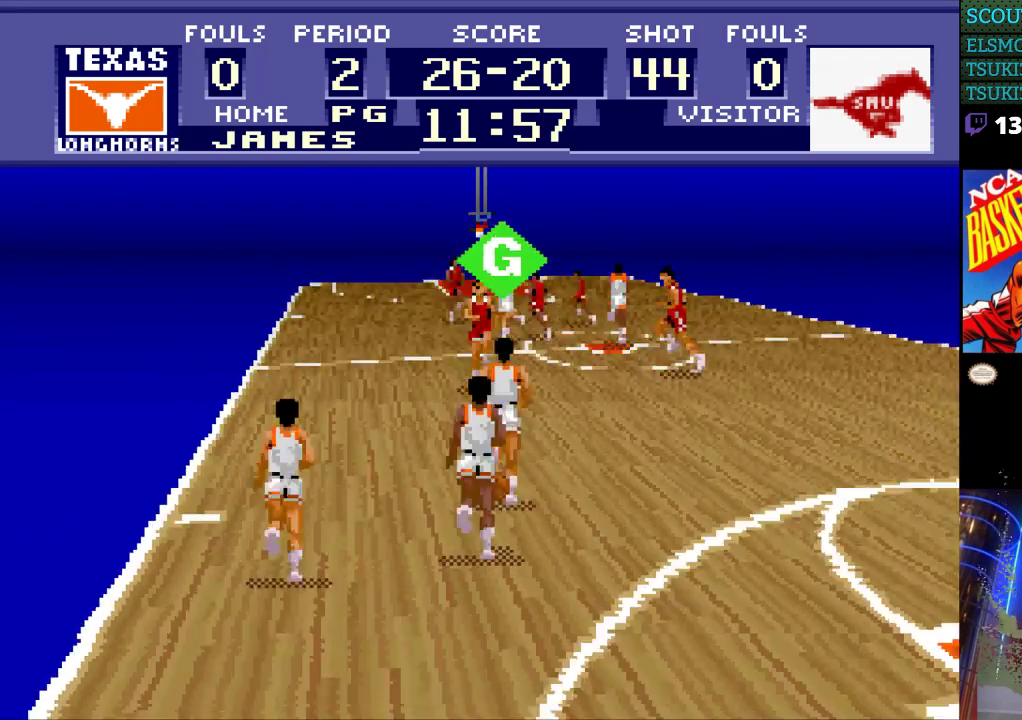
{"dt_ms": 500, "buttons": ["DPAD_UP", "DPAD_LEFT"], "events": [[467, "DPAD_LEFT", "down"]]}
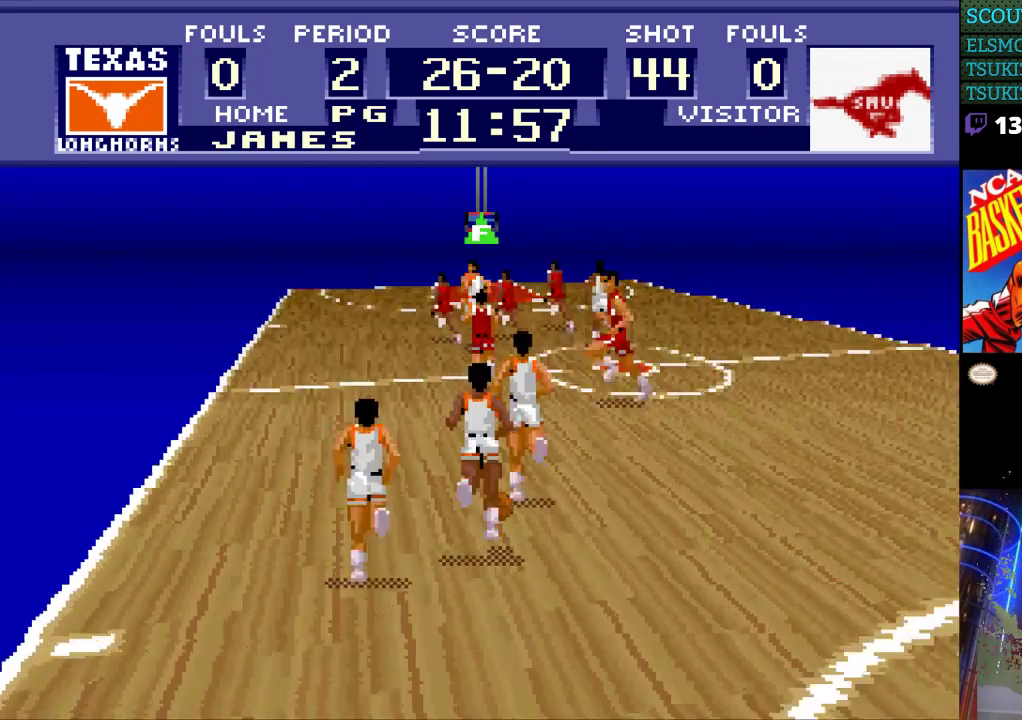
{"dt_ms": 500, "buttons": ["DPAD_UP", "DPAD_LEFT"], "events": []}
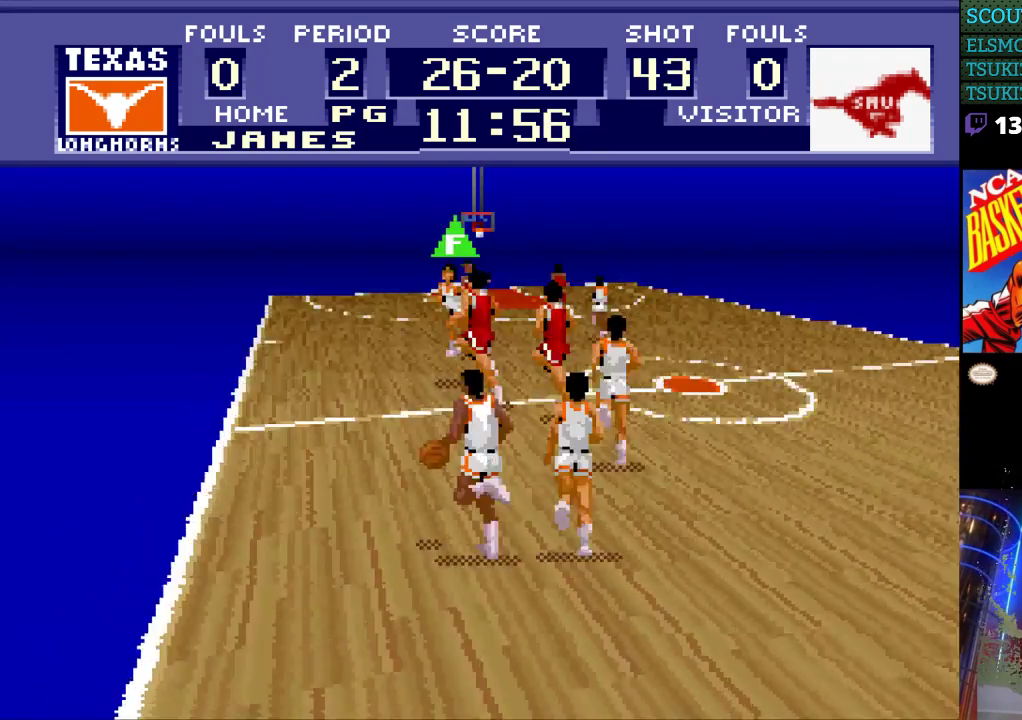
{"dt_ms": 500, "buttons": ["DPAD_UP", "DPAD_LEFT"], "events": []}
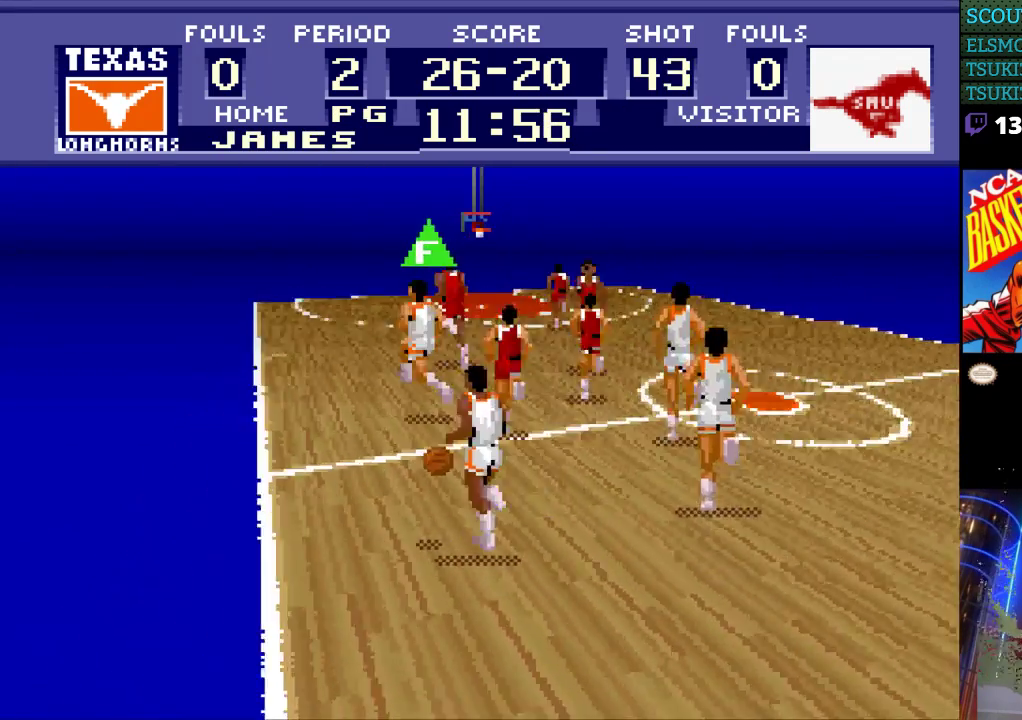
{"dt_ms": 500, "buttons": ["DPAD_UP"], "events": [[133, "DPAD_LEFT", "up"]]}
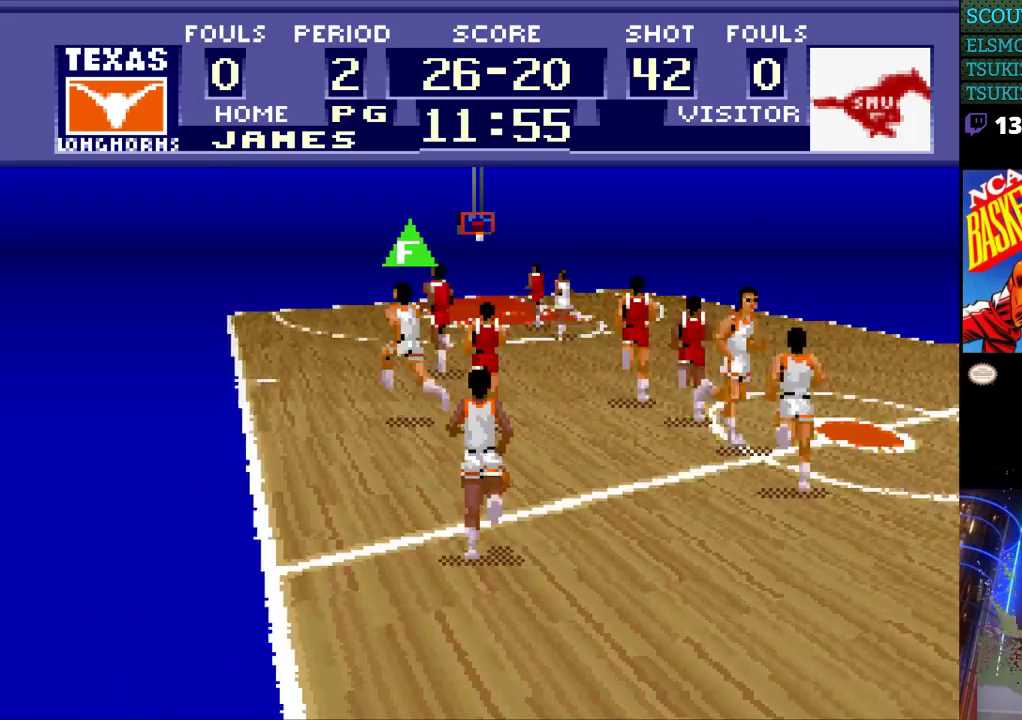
{"dt_ms": 500, "buttons": ["DPAD_UP", "DPAD_LEFT"], "events": [[33, "DPAD_LEFT", "down"], [233, "A", "down"], [333, "A", "up"]]}
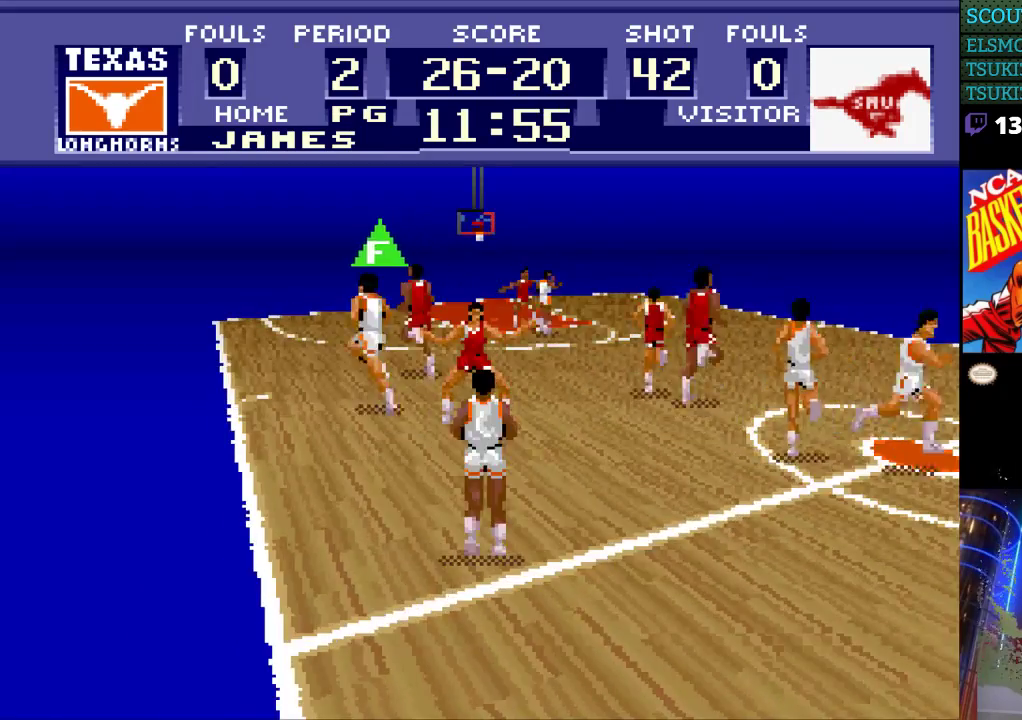
{"dt_ms": 500, "buttons": ["DPAD_LEFT"], "events": [[133, "DPAD_UP", "up"], [233, "DPAD_LEFT", "up"], [467, "DPAD_LEFT", "down"]]}
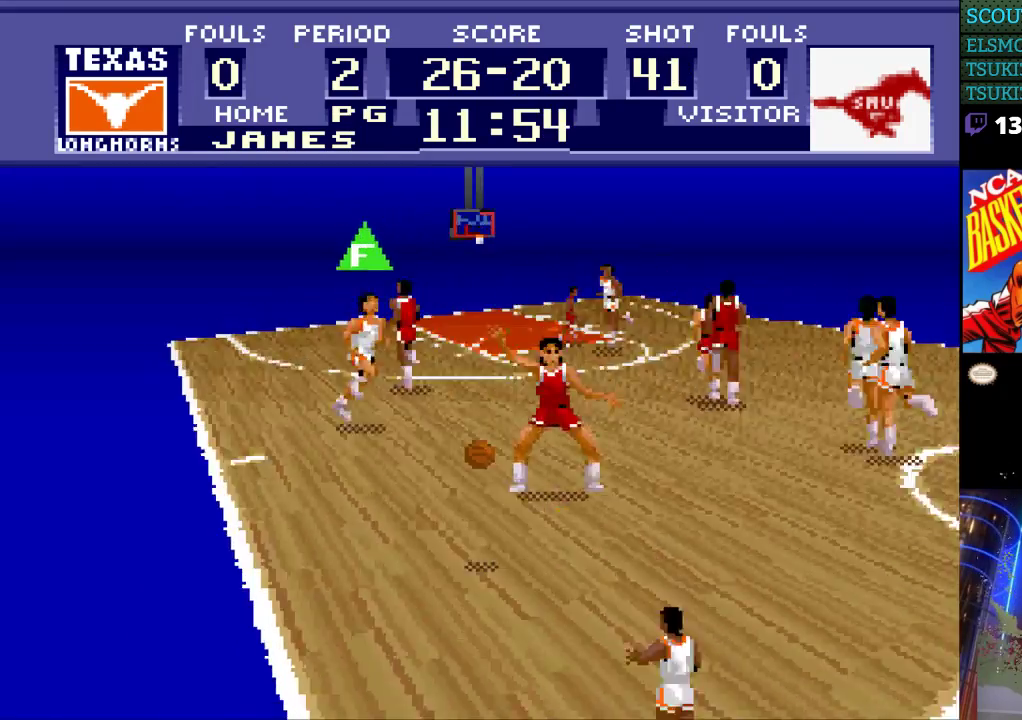
{"dt_ms": 500, "buttons": ["DPAD_UP", "DPAD_LEFT"], "events": [[67, "DPAD_UP", "down"]]}
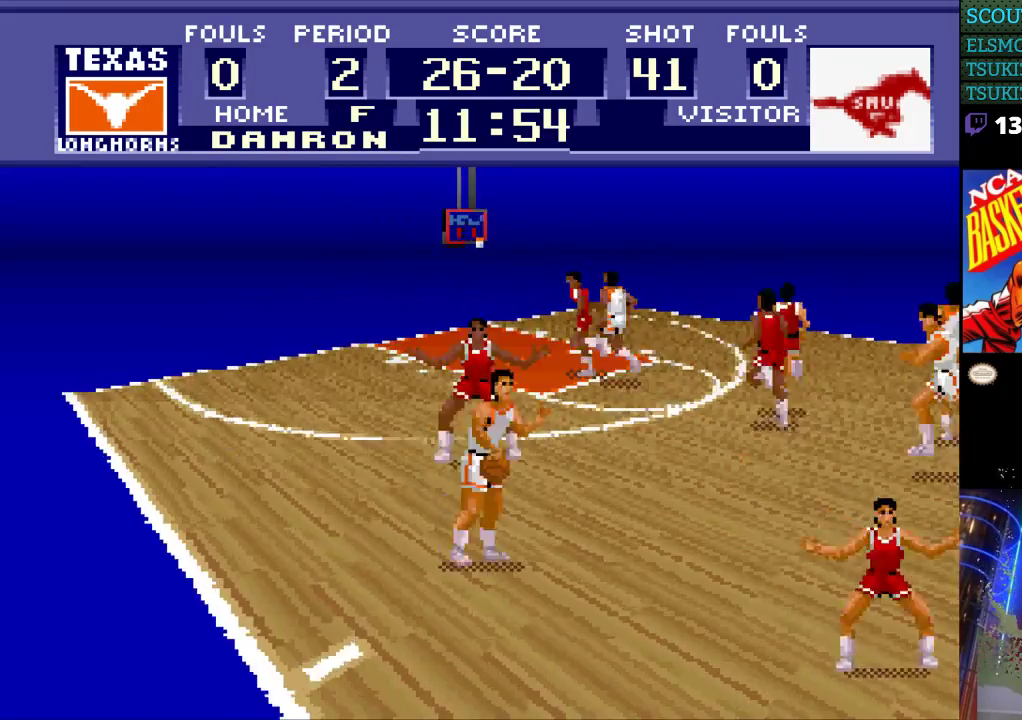
{"dt_ms": 500, "buttons": ["DPAD_LEFT"], "events": [[200, "DPAD_UP", "up"]]}
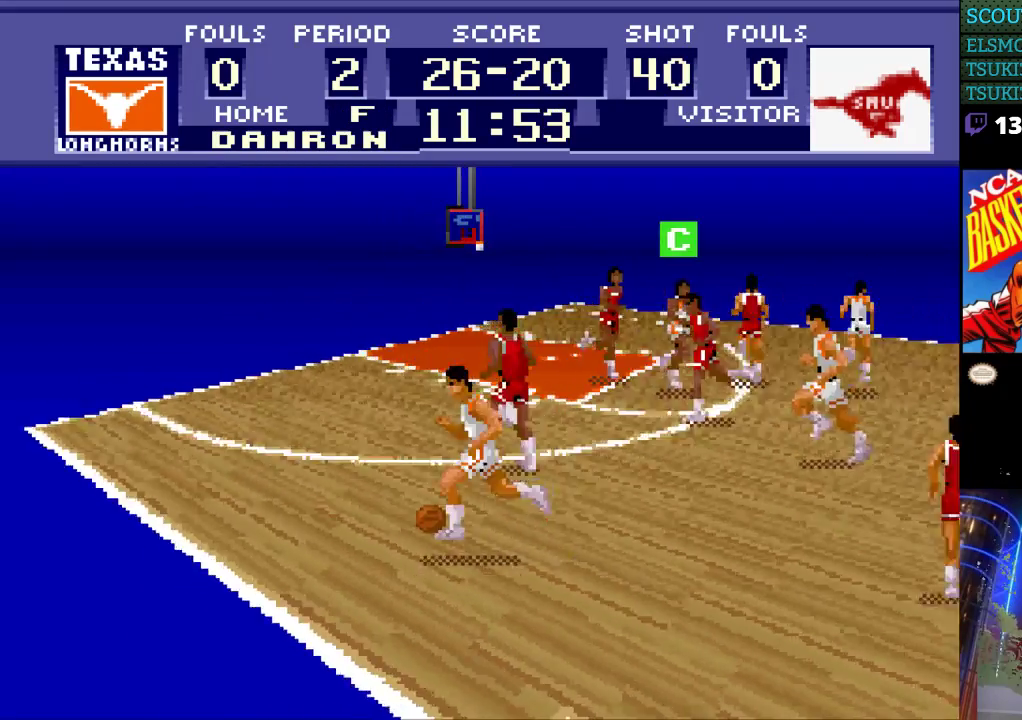
{"dt_ms": 500, "buttons": ["DPAD_RIGHT"], "events": [[67, "DPAD_UP", "down"], [300, "DPAD_LEFT", "up"], [400, "DPAD_RIGHT", "down"], [400, "DPAD_UP", "up"]]}
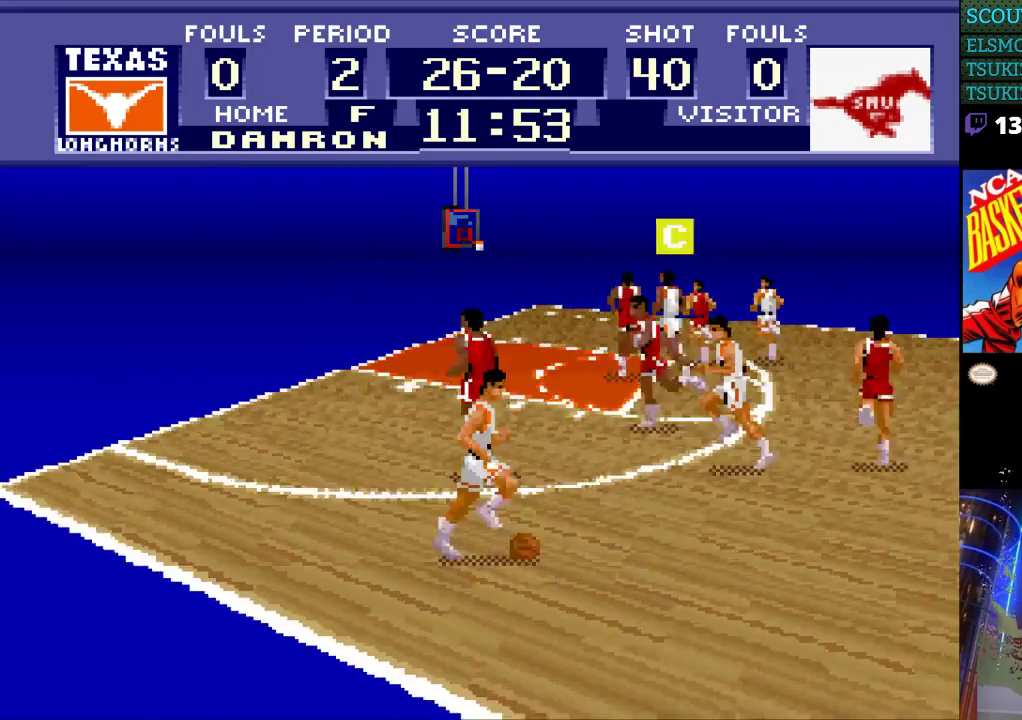
{"dt_ms": 500, "buttons": [], "events": [[367, "DPAD_RIGHT", "up"]]}
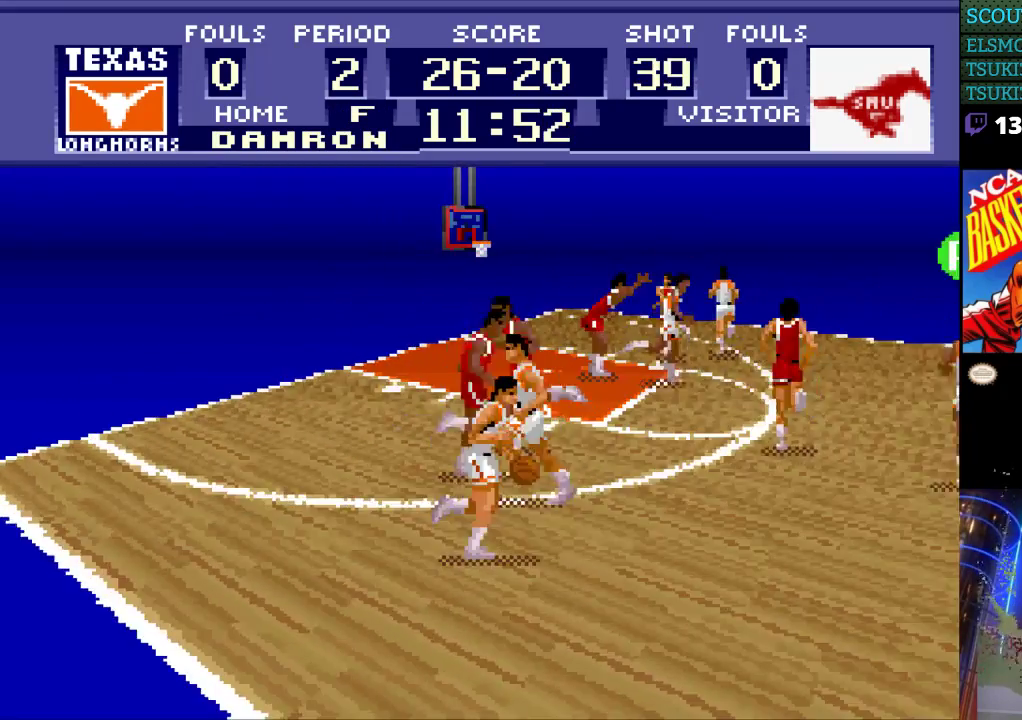
{"dt_ms": 500, "buttons": ["A", "DPAD_RIGHT"], "events": [[133, "DPAD_RIGHT", "down"], [500, "A", "down"]]}
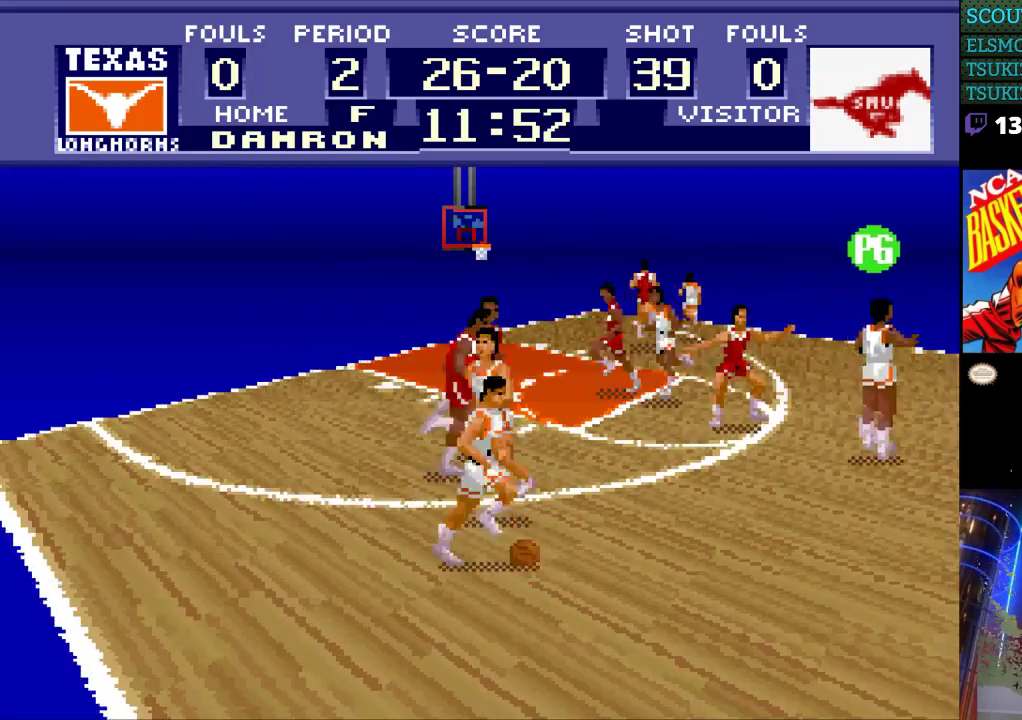
{"dt_ms": 500, "buttons": [], "events": [[100, "A", "up"], [467, "DPAD_RIGHT", "up"]]}
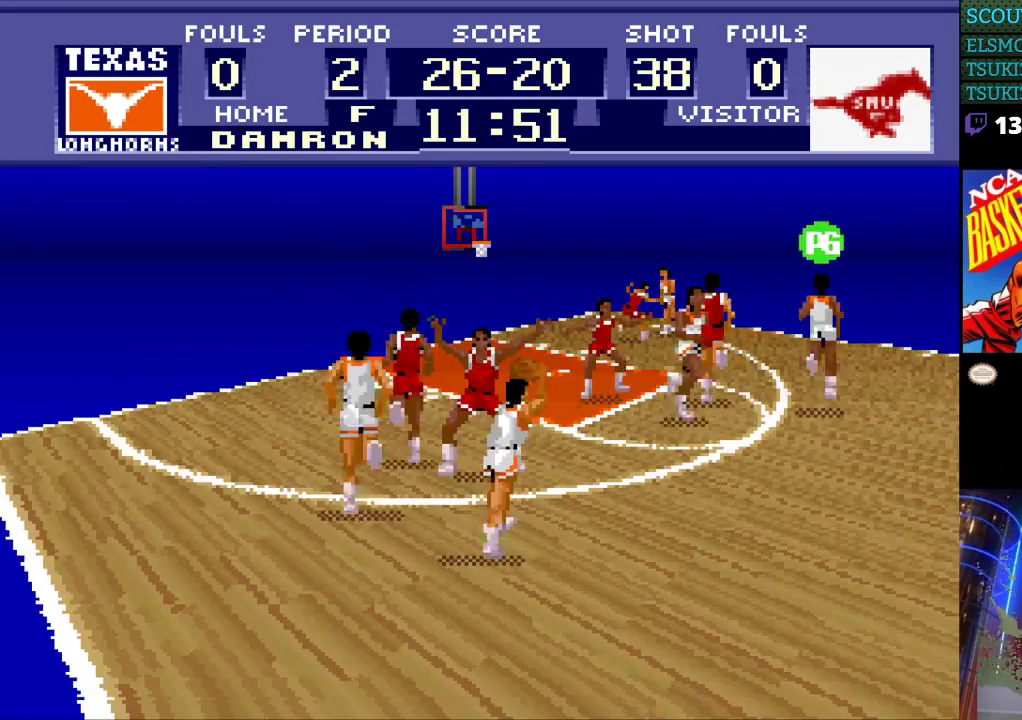
{"dt_ms": 500, "buttons": ["DPAD_RIGHT"], "events": [[167, "DPAD_RIGHT", "down"]]}
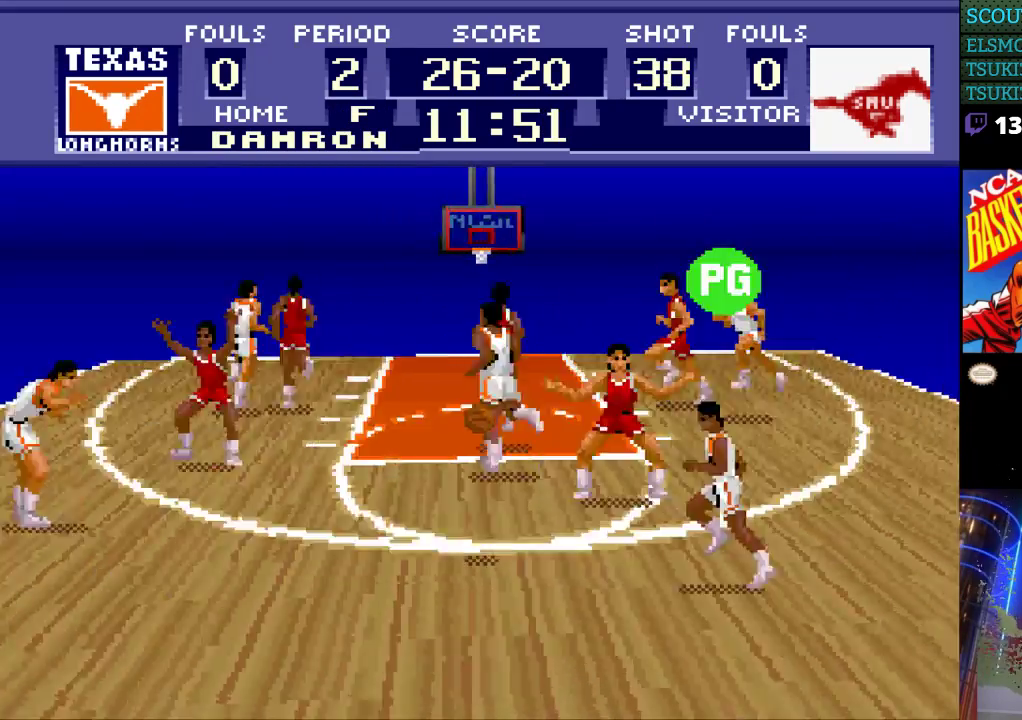
{"dt_ms": 500, "buttons": ["DPAD_RIGHT"], "events": []}
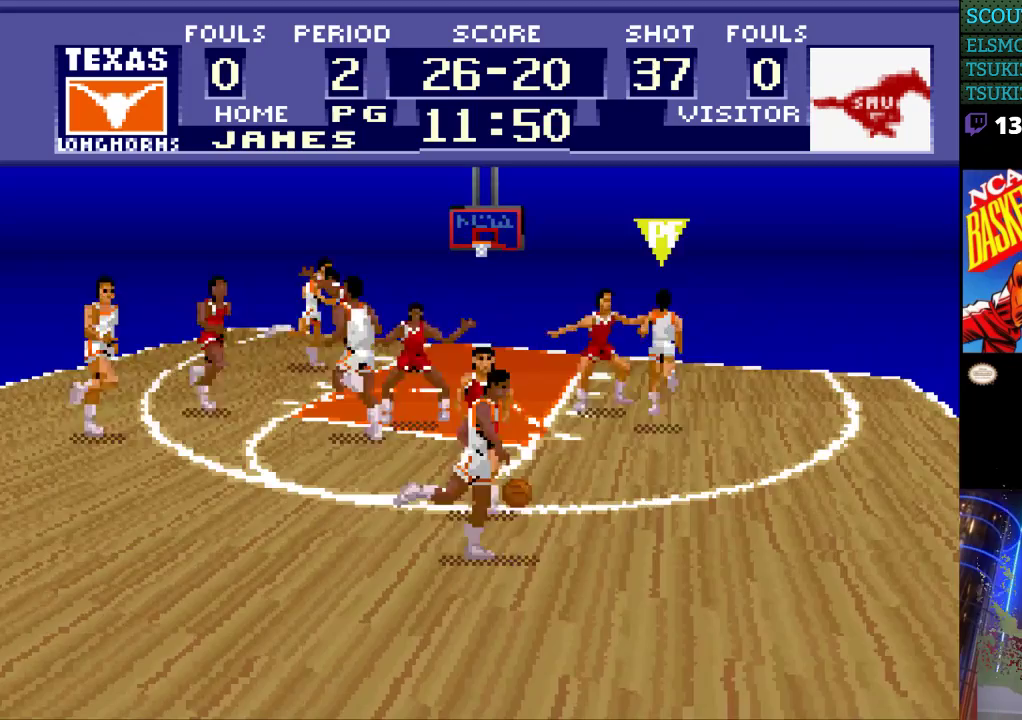
{"dt_ms": 500, "buttons": ["DPAD_RIGHT"], "events": [[400, "DPAD_UP", "down"], [500, "DPAD_UP", "up"]]}
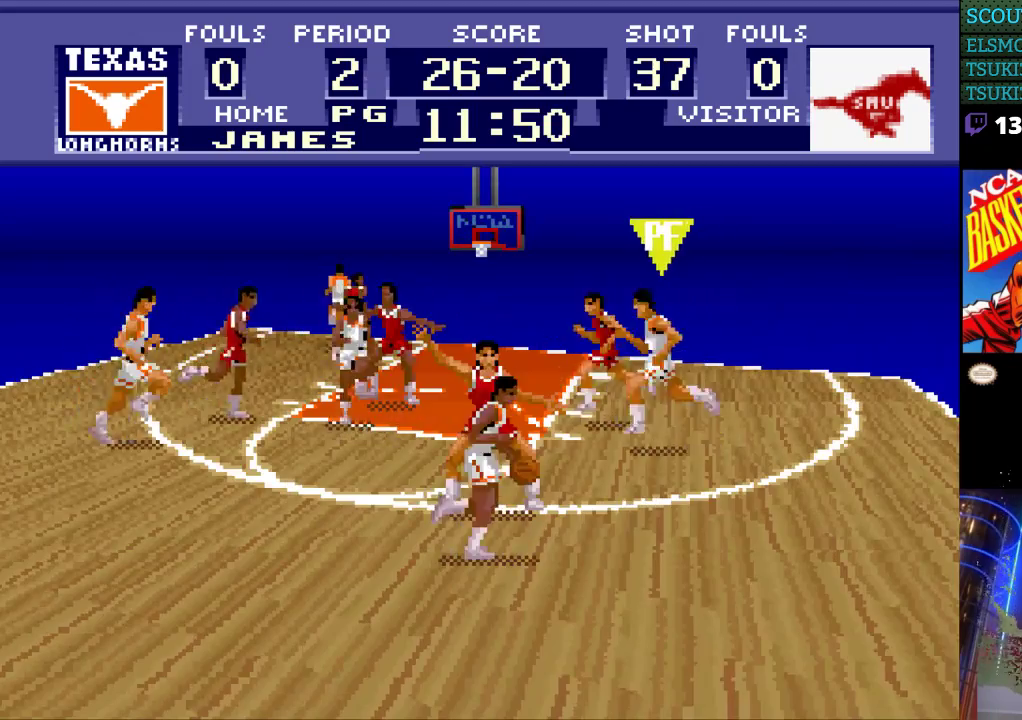
{"dt_ms": 500, "buttons": ["DPAD_RIGHT"], "events": [[267, "A", "down"], [433, "A", "up"]]}
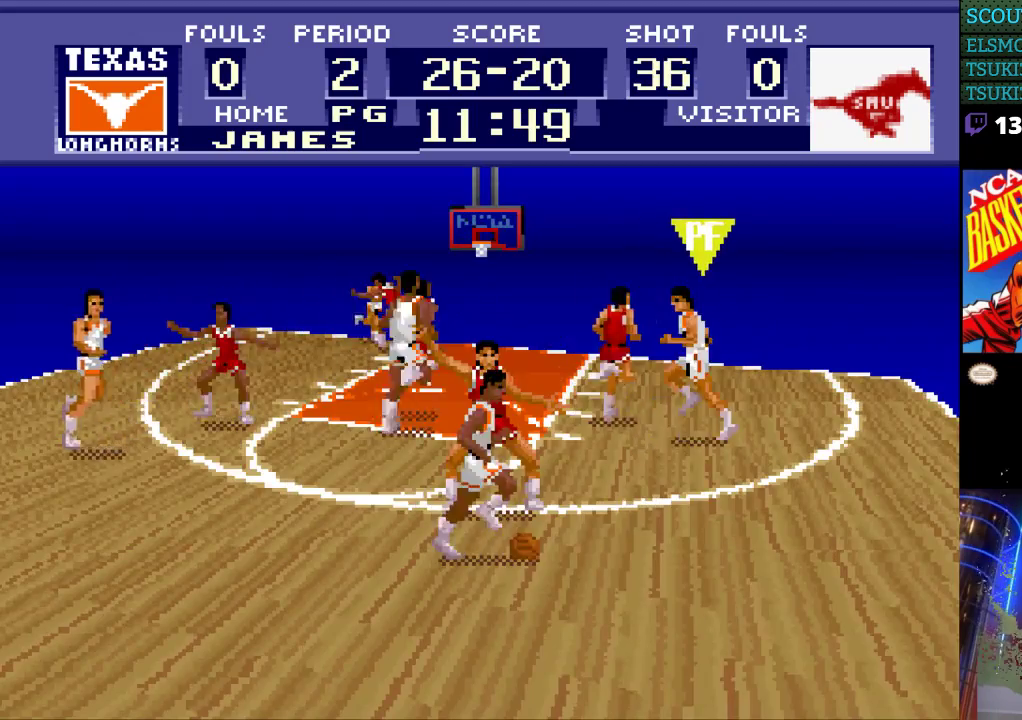
{"dt_ms": 500, "buttons": ["DPAD_RIGHT"], "events": []}
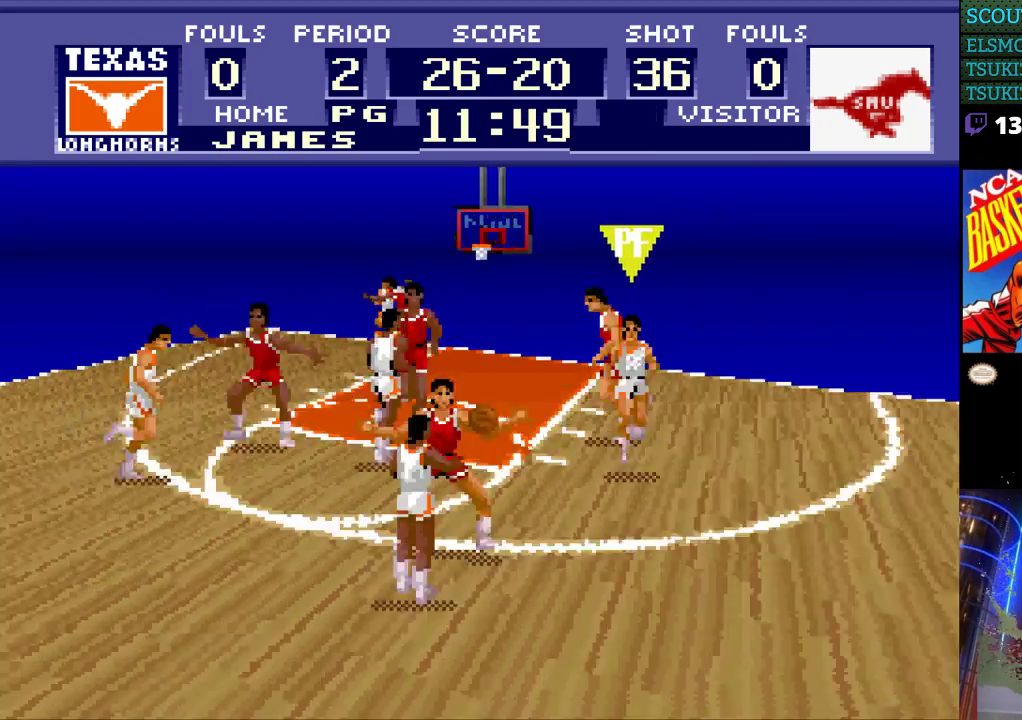
{"dt_ms": 1000, "buttons": ["DPAD_LEFT"], "events": [[100, "DPAD_RIGHT", "up"], [300, "DPAD_RIGHT", "down"], [533, "DPAD_RIGHT", "up"], [600, "DPAD_LEFT", "down"]]}
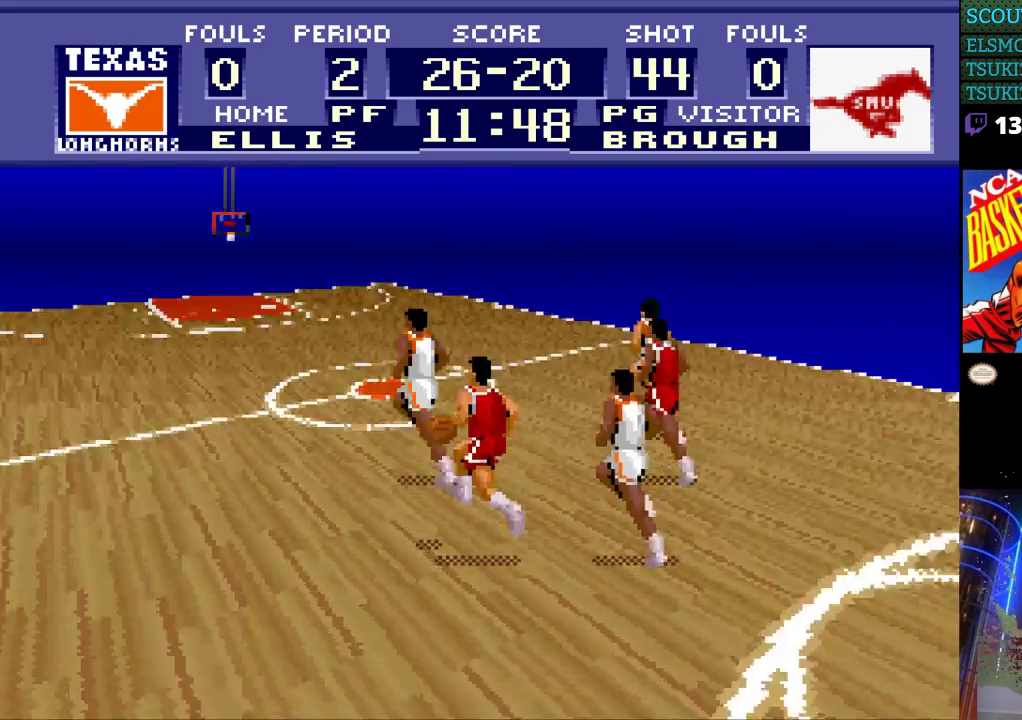
{"dt_ms": 500, "buttons": ["DPAD_UP", "DPAD_LEFT"], "events": [[100, "DPAD_UP", "down"]]}
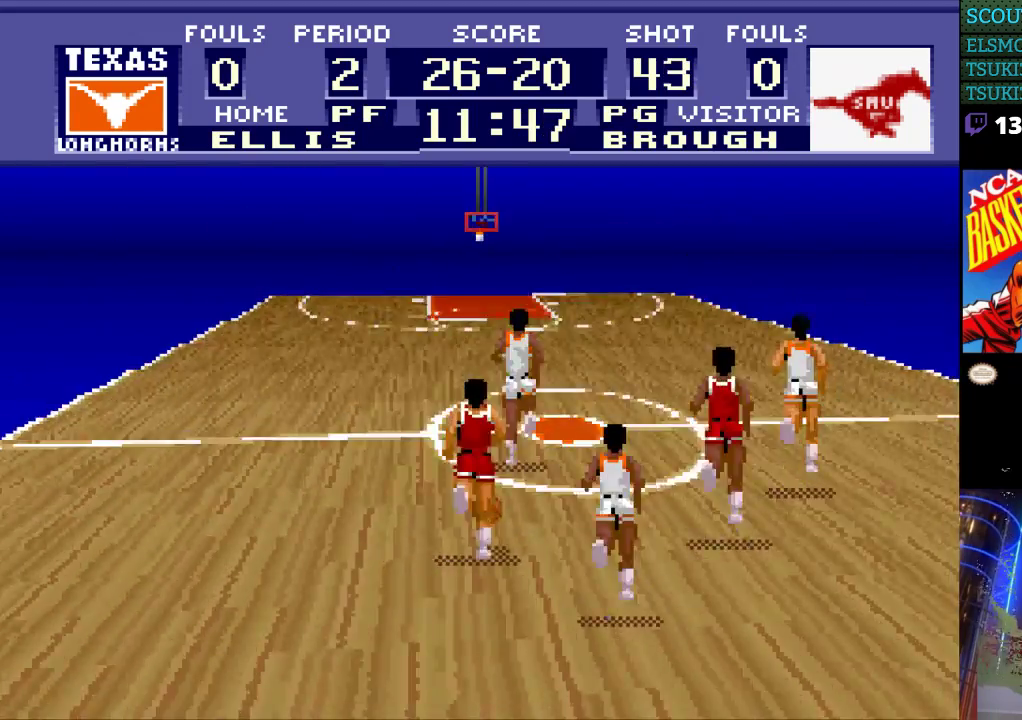
{"dt_ms": 500, "buttons": ["DPAD_UP", "DPAD_LEFT"], "events": []}
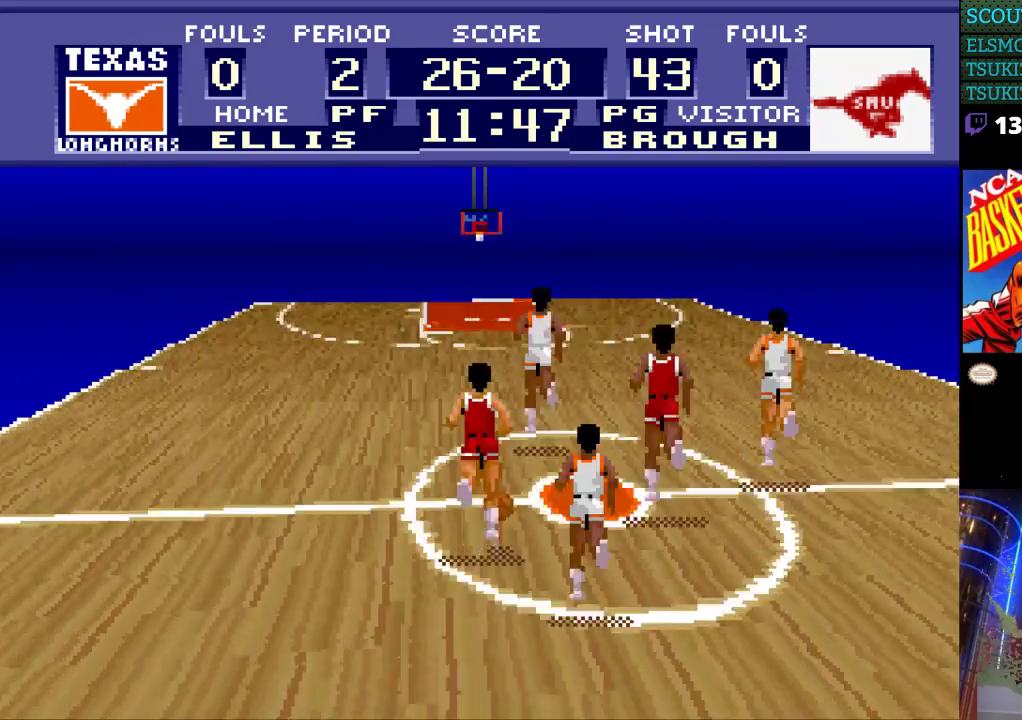
{"dt_ms": 500, "buttons": ["DPAD_UP", "DPAD_LEFT"], "events": [[200, "B", "down"], [300, "B", "up"]]}
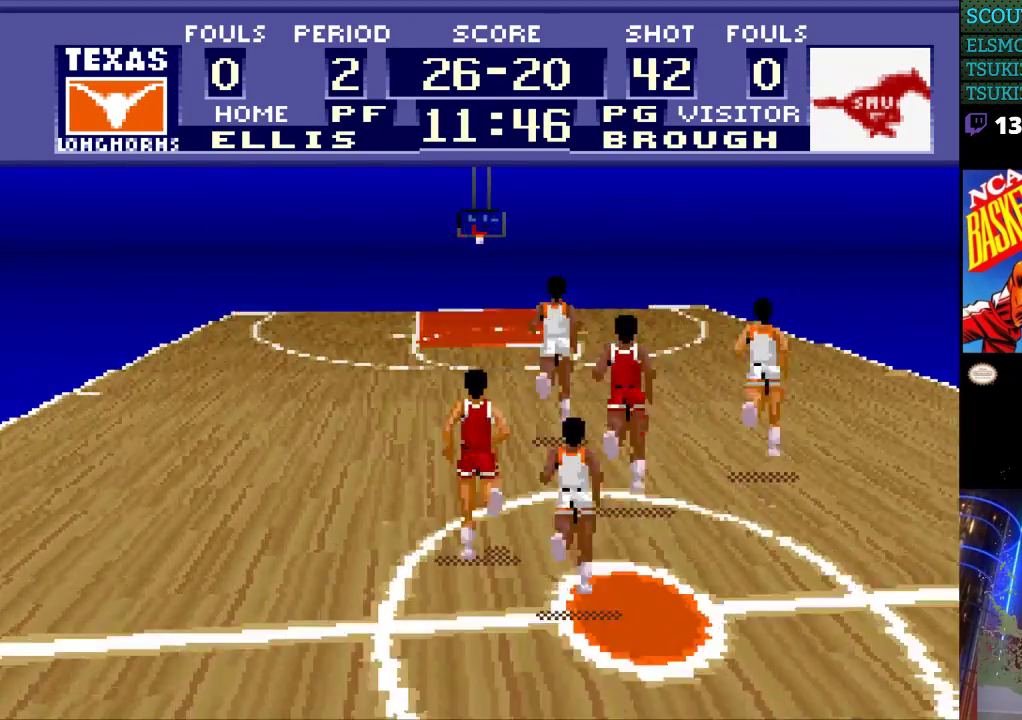
{"dt_ms": 500, "buttons": ["DPAD_UP", "DPAD_LEFT"], "events": [[300, "X", "down"], [400, "X", "up"]]}
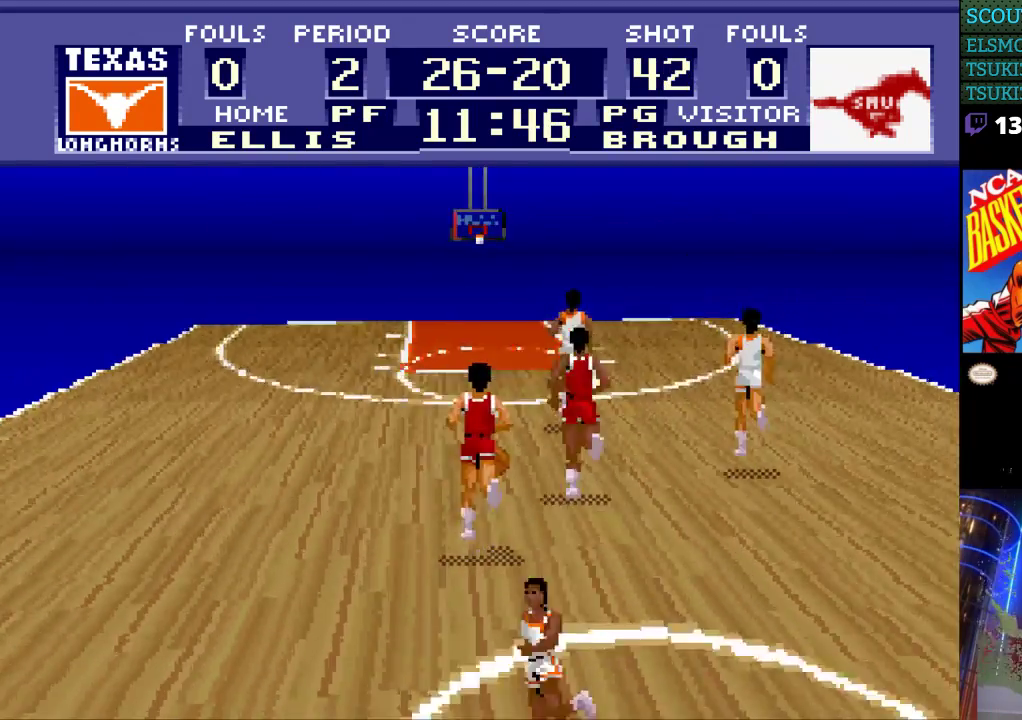
{"dt_ms": 500, "buttons": ["DPAD_LEFT"], "events": [[133, "DPAD_UP", "up"], [133, "Y", "down"], [233, "Y", "up"]]}
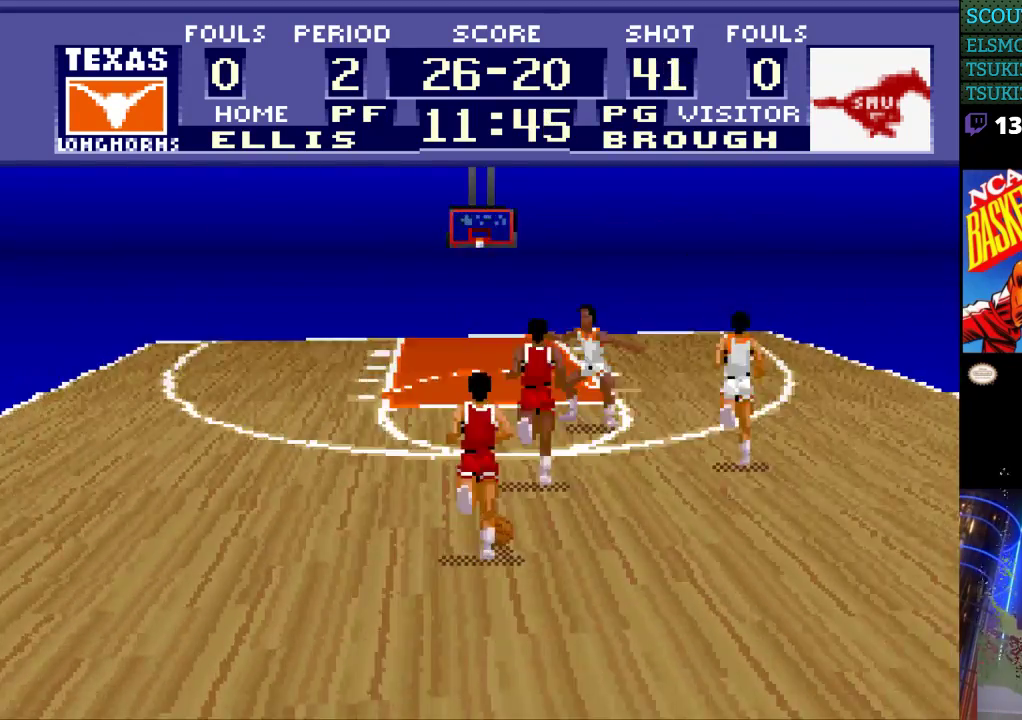
{"dt_ms": 500, "buttons": ["DPAD_LEFT"], "events": [[133, "A", "down"], [267, "A", "up"]]}
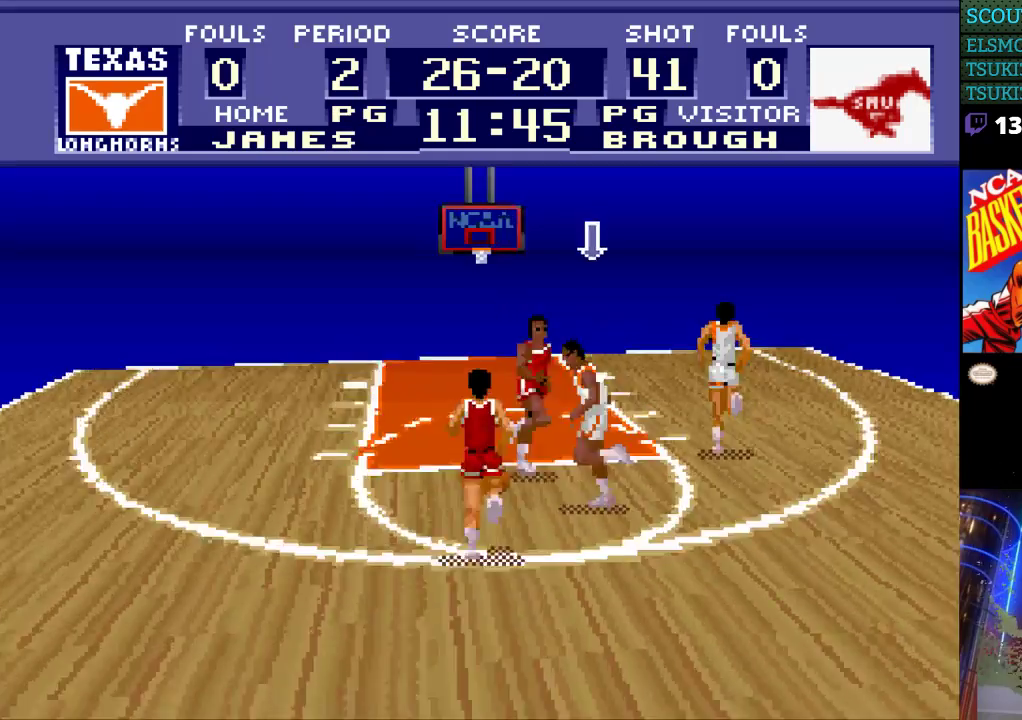
{"dt_ms": 500, "buttons": ["DPAD_LEFT"], "events": [[67, "DPAD_UP", "down"], [300, "DPAD_LEFT", "up"], [367, "DPAD_LEFT", "down"], [500, "DPAD_UP", "up"]]}